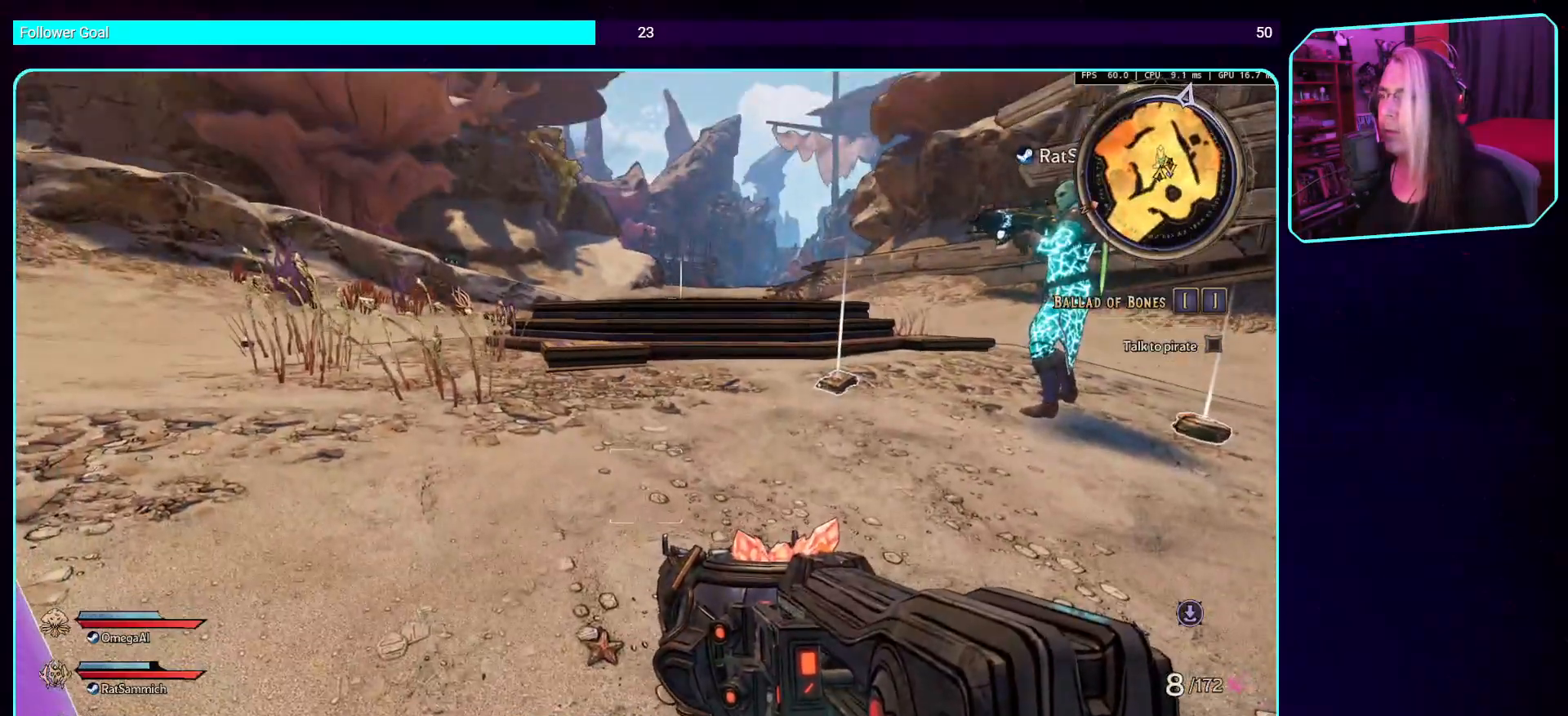
Gameplay with keyboard and mouse; each line is a JSON object with the keys and mouse buttons held at the frame after it. "events" lists presses ("down") and releases ("up") of "a", "ctrl", "d", "e", "q", "s", "shift", "space", "w", "mouse_left", "mouse_wheel", "mouse_right", "mouse_mb4" and "mouse_mb5" between this image and that frame as [ms after this image, input, new state], when the widget could be followed in between. "mouse_left", "mouse_wheel", "mouse_right", "mouse_mb4", "mouse_mb5" = the "left", "wheel", "right", "mb4", "mb5" buttons of the "mouse" list. No other keys are recorded. "wheel" means that the mouse wheel is clicked or scrolled. Mouse movement is not recorded.
{"keys": ["a"], "mouse": [], "events": [[135, "a", "down"]]}
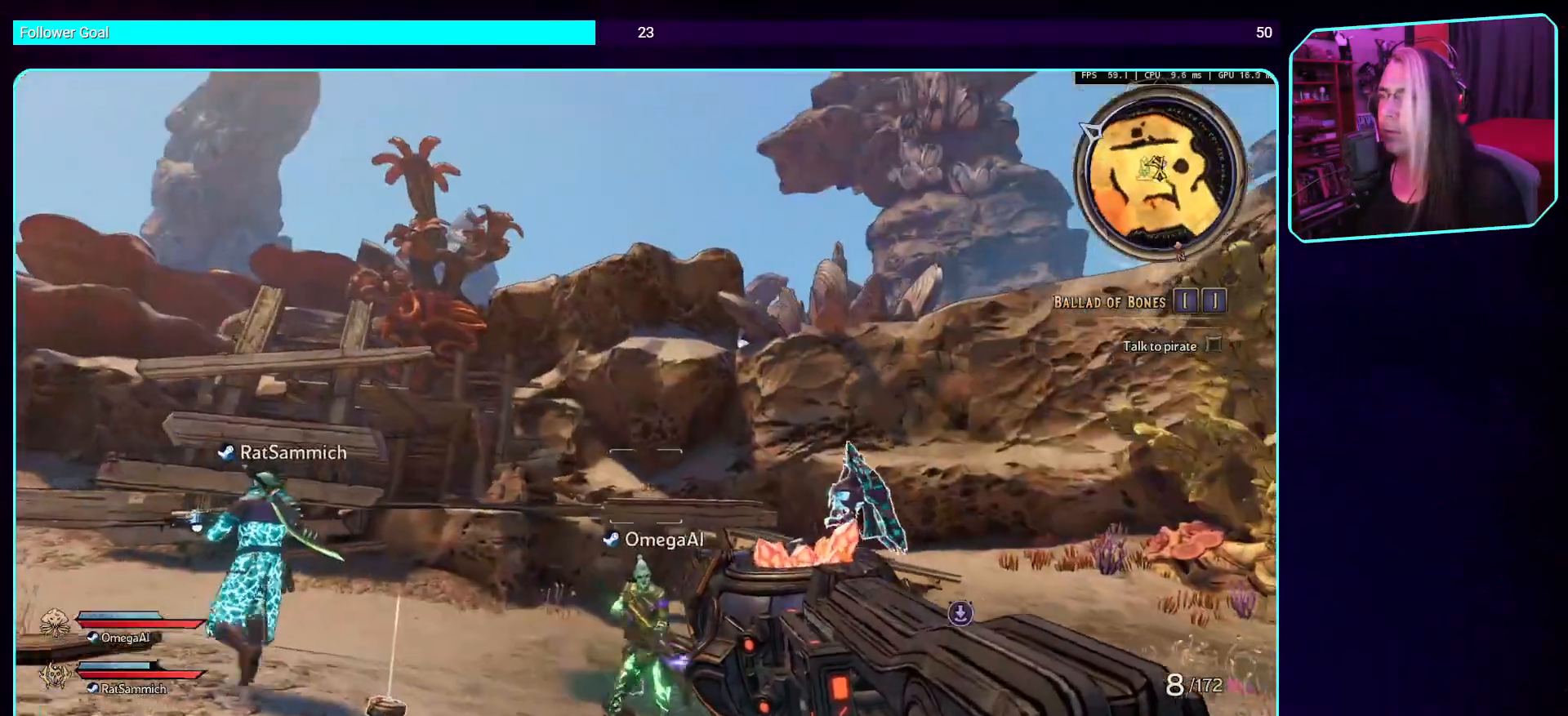
{"keys": ["a"], "mouse": [], "events": []}
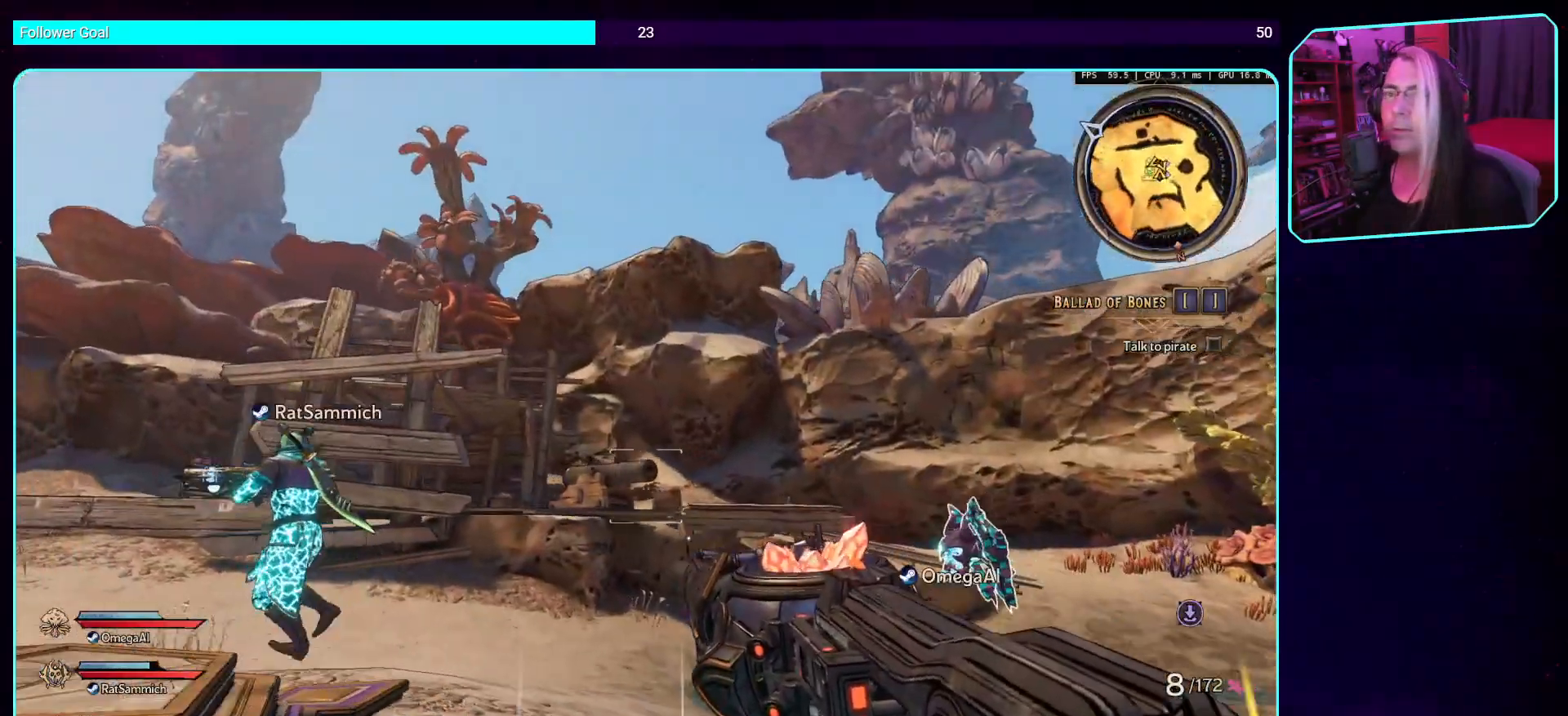
{"keys": [], "mouse": [], "events": [[302, "a", "up"]]}
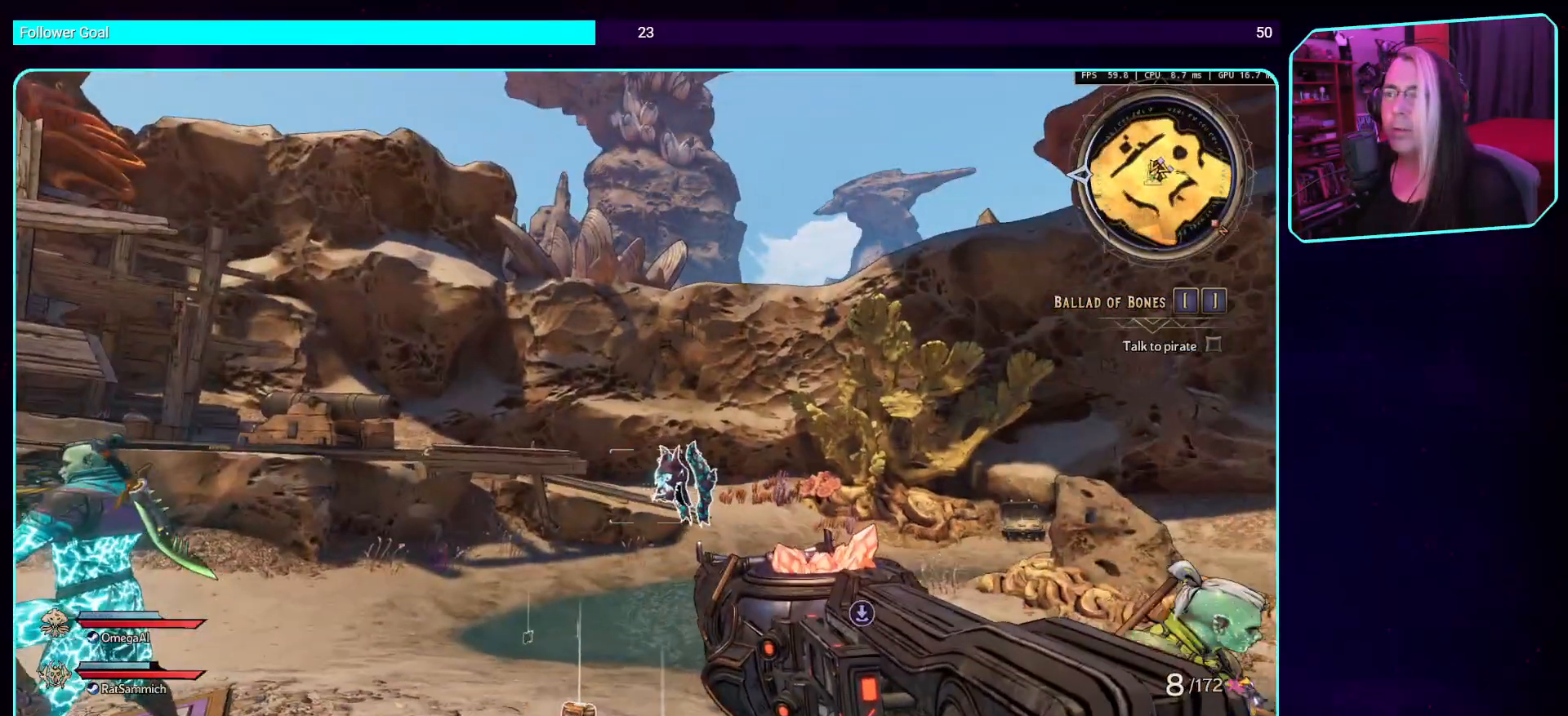
{"keys": ["a"], "mouse": [], "events": [[403, "a", "down"]]}
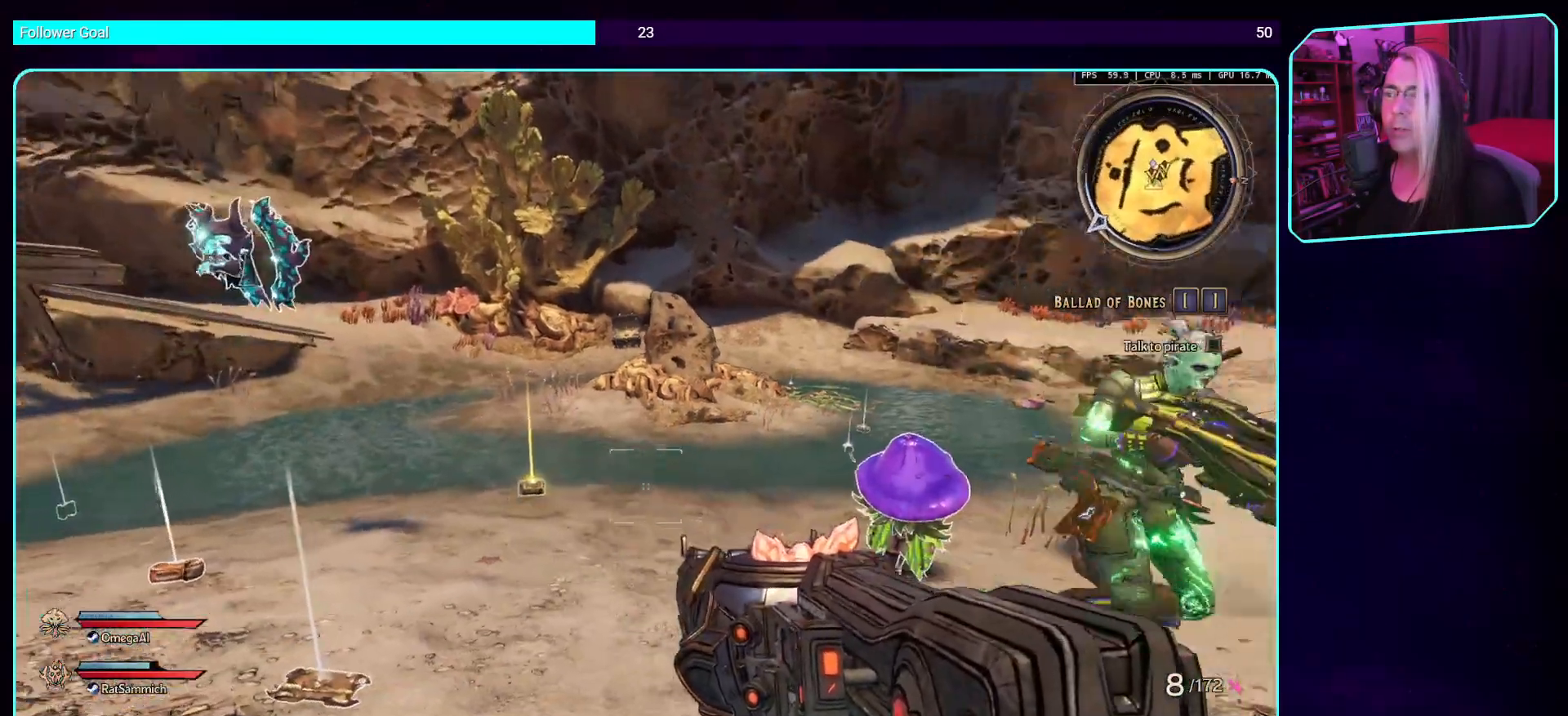
{"keys": ["a"], "mouse": [], "events": []}
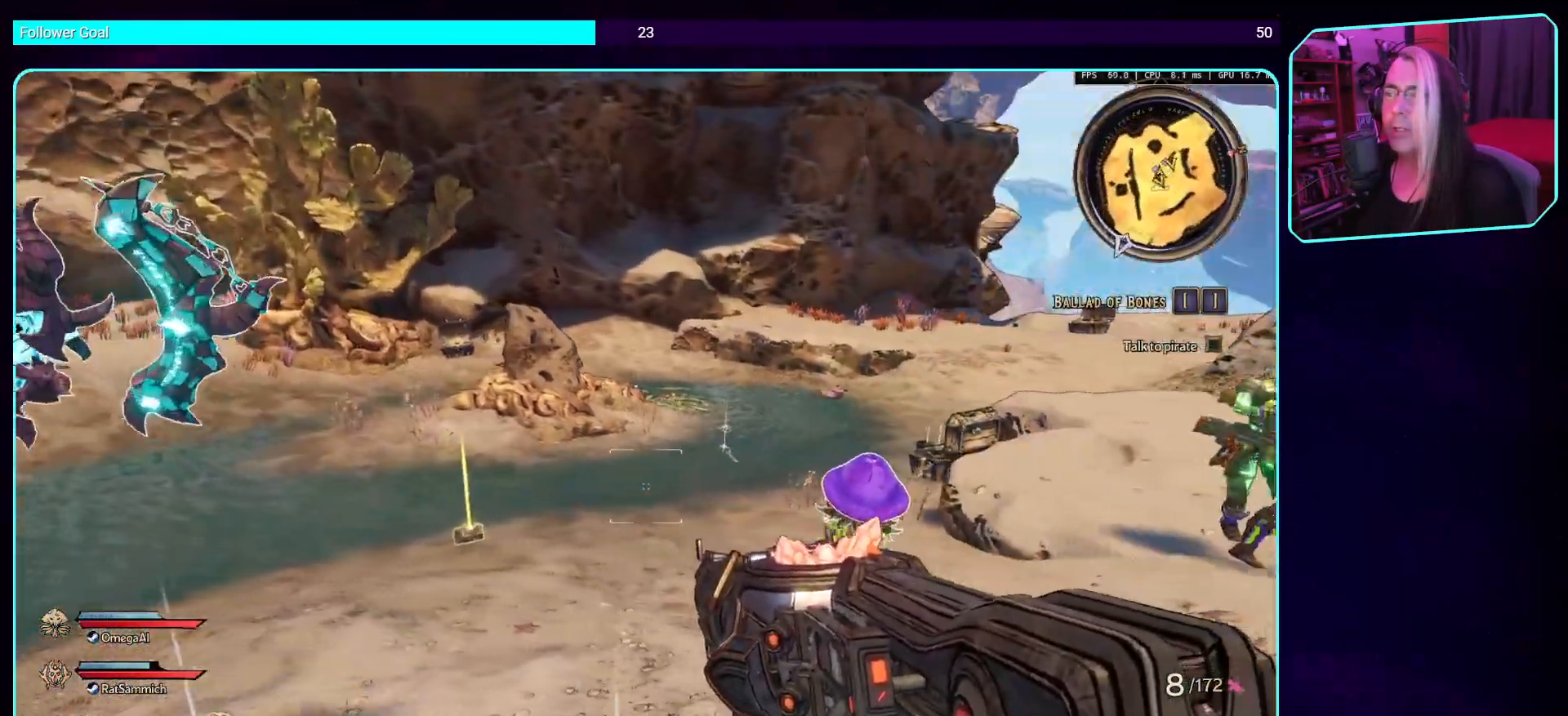
{"keys": ["a"], "mouse": [], "events": []}
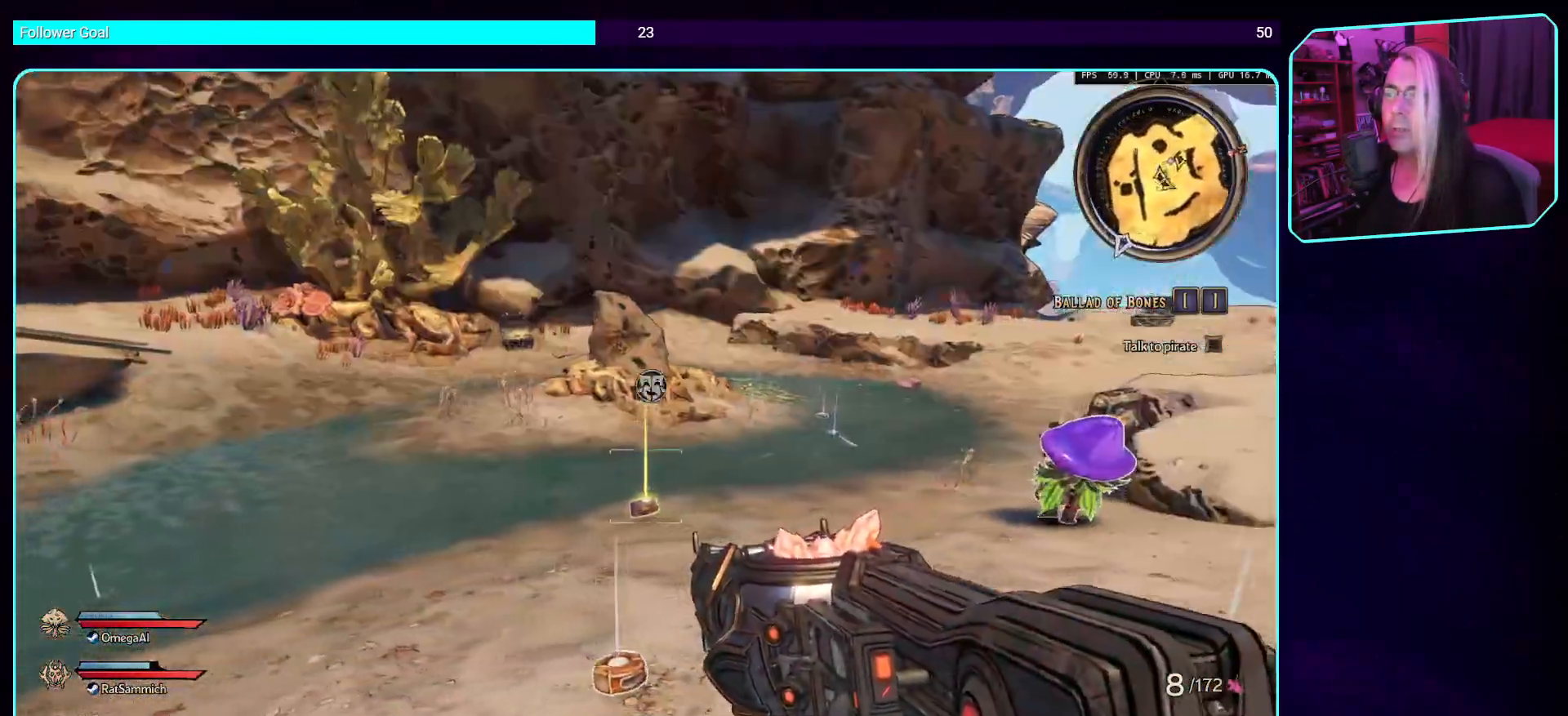
{"keys": ["a"], "mouse": [], "events": []}
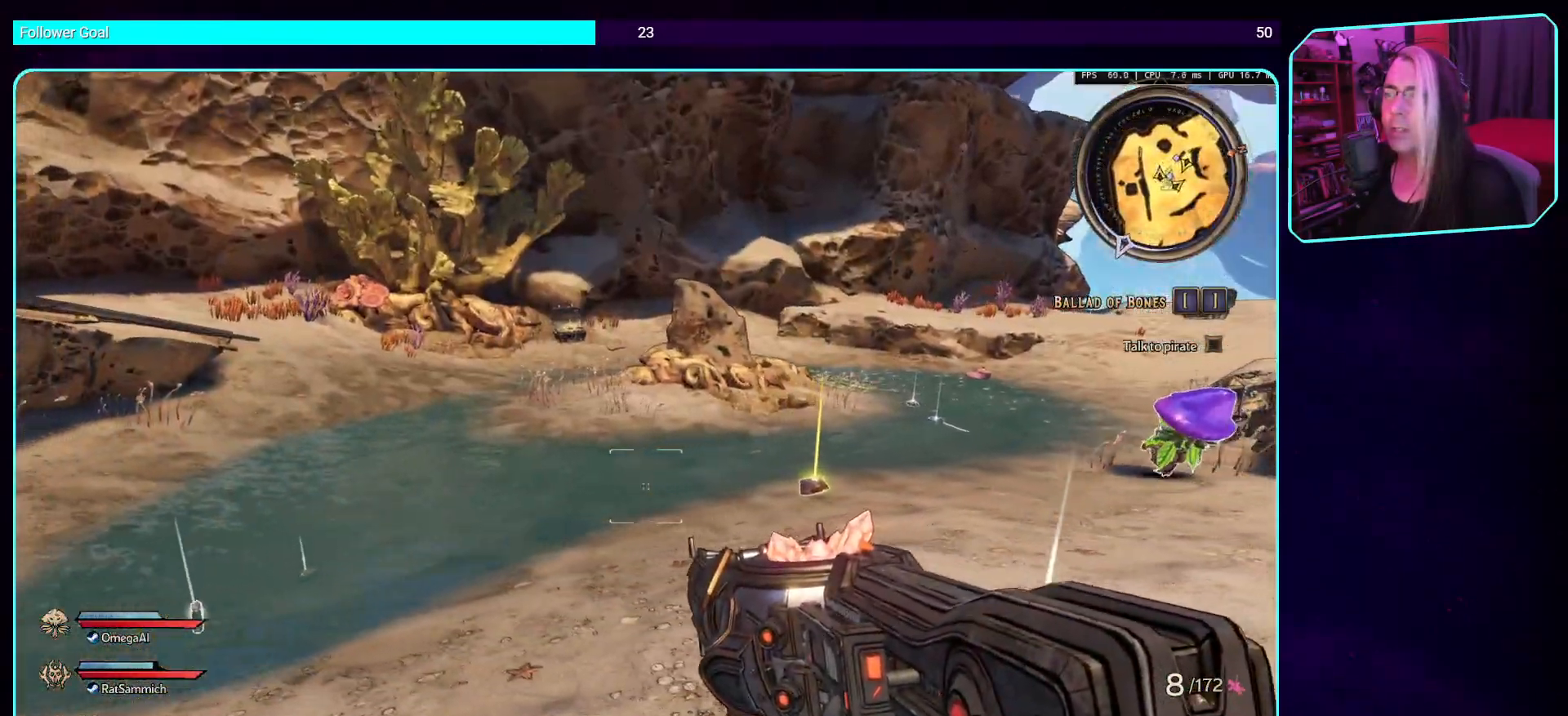
{"keys": ["d", "s"], "mouse": [], "events": [[168, "s", "down"], [219, "a", "up"], [471, "d", "down"]]}
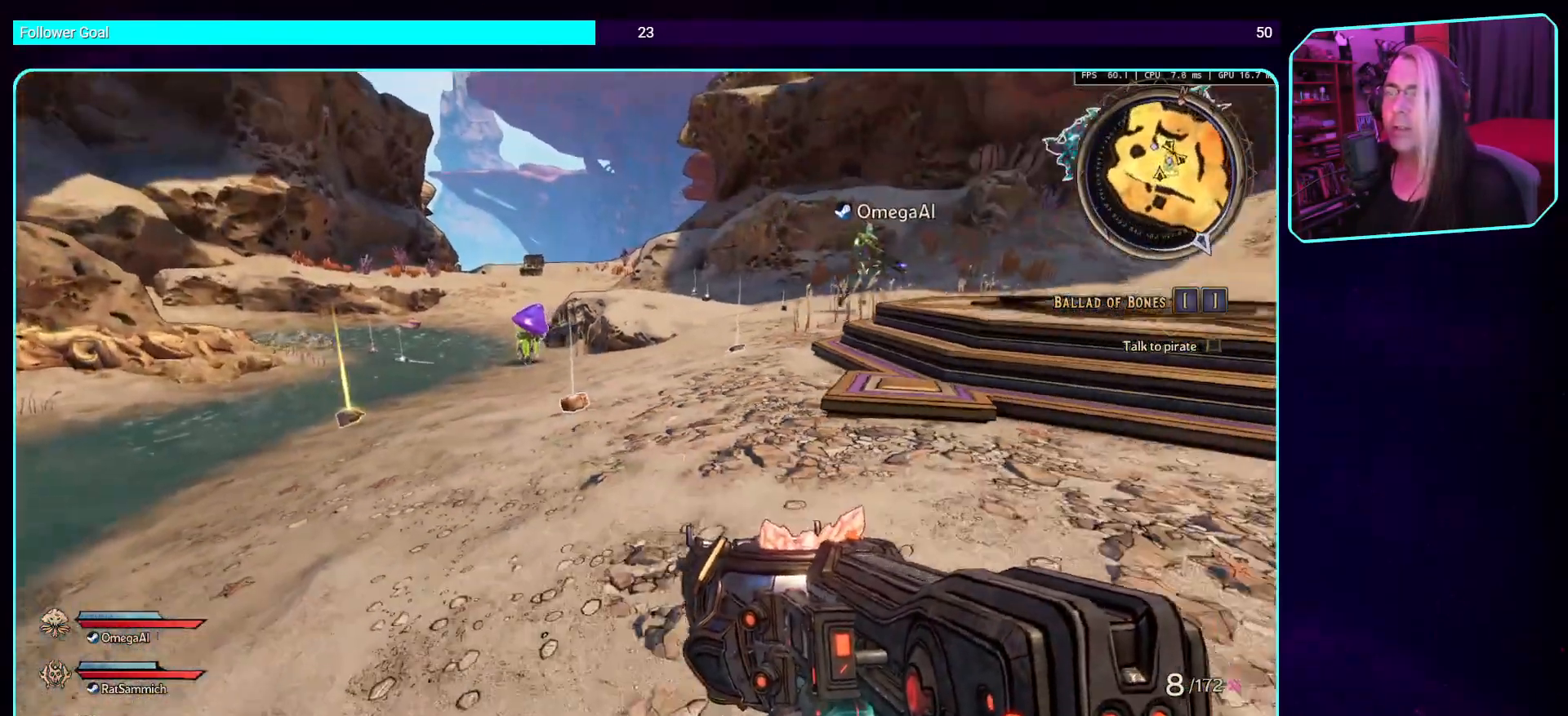
{"keys": ["d"], "mouse": [], "events": [[135, "s", "up"]]}
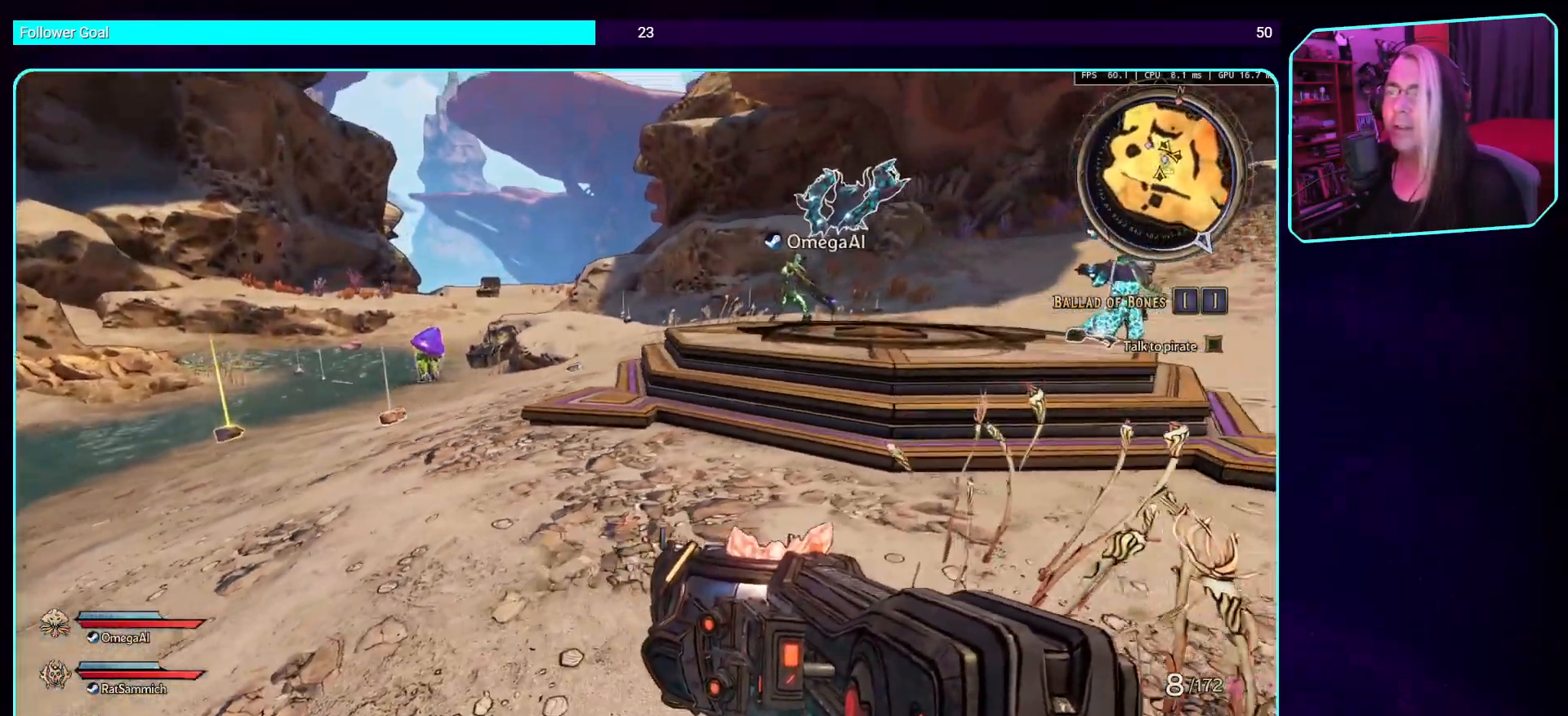
{"keys": ["d"], "mouse": [], "events": []}
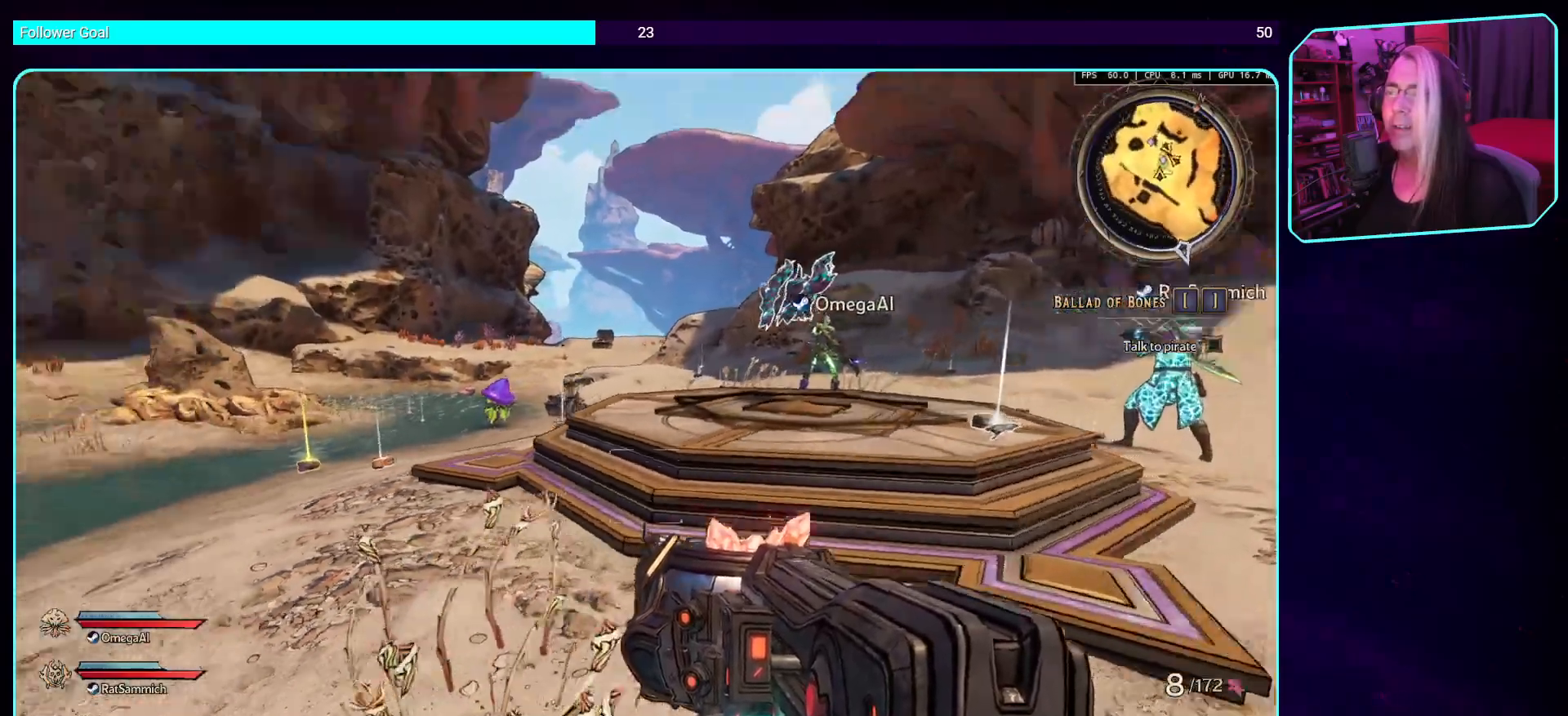
{"keys": ["s"], "mouse": [], "events": [[319, "s", "down"], [403, "d", "up"]]}
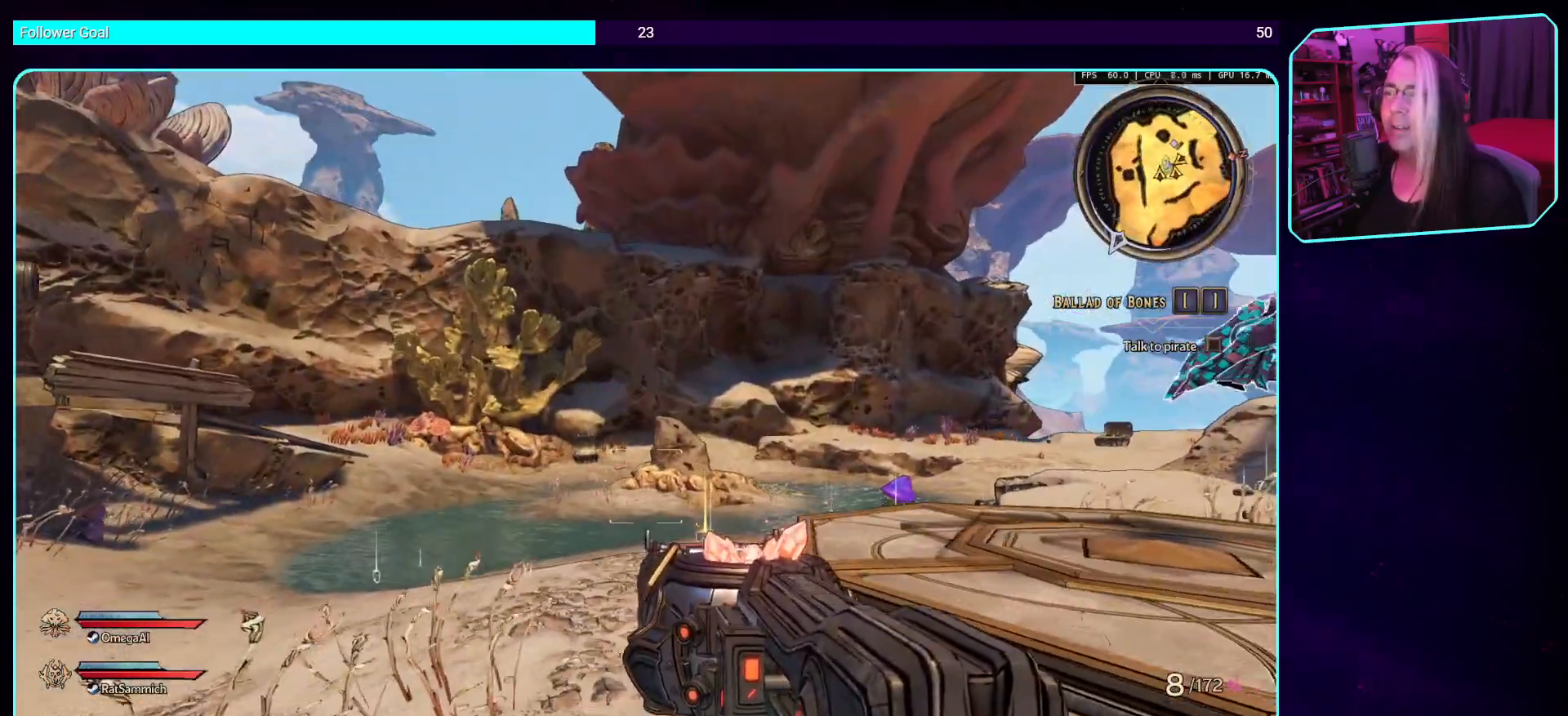
{"keys": ["s"], "mouse": [], "events": []}
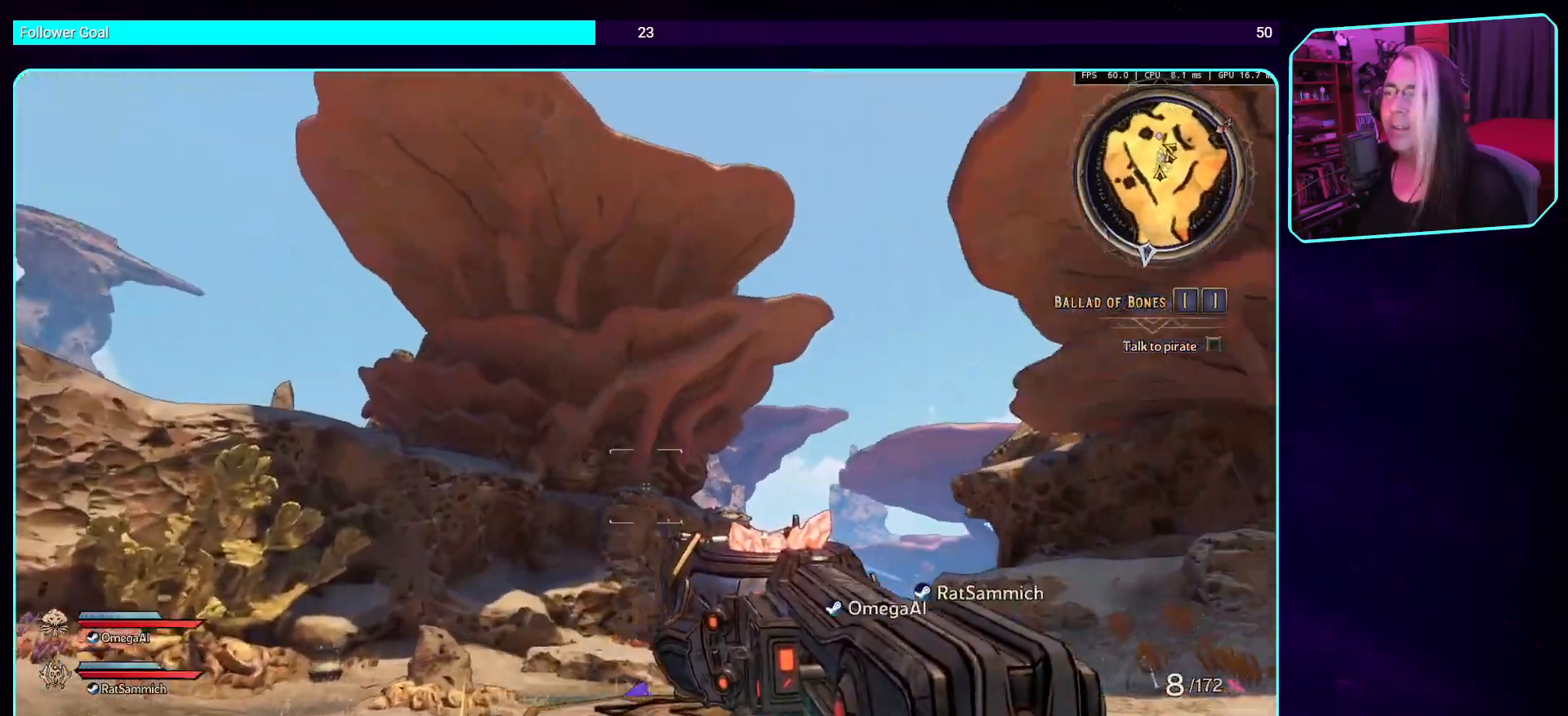
{"keys": ["s"], "mouse": [], "events": []}
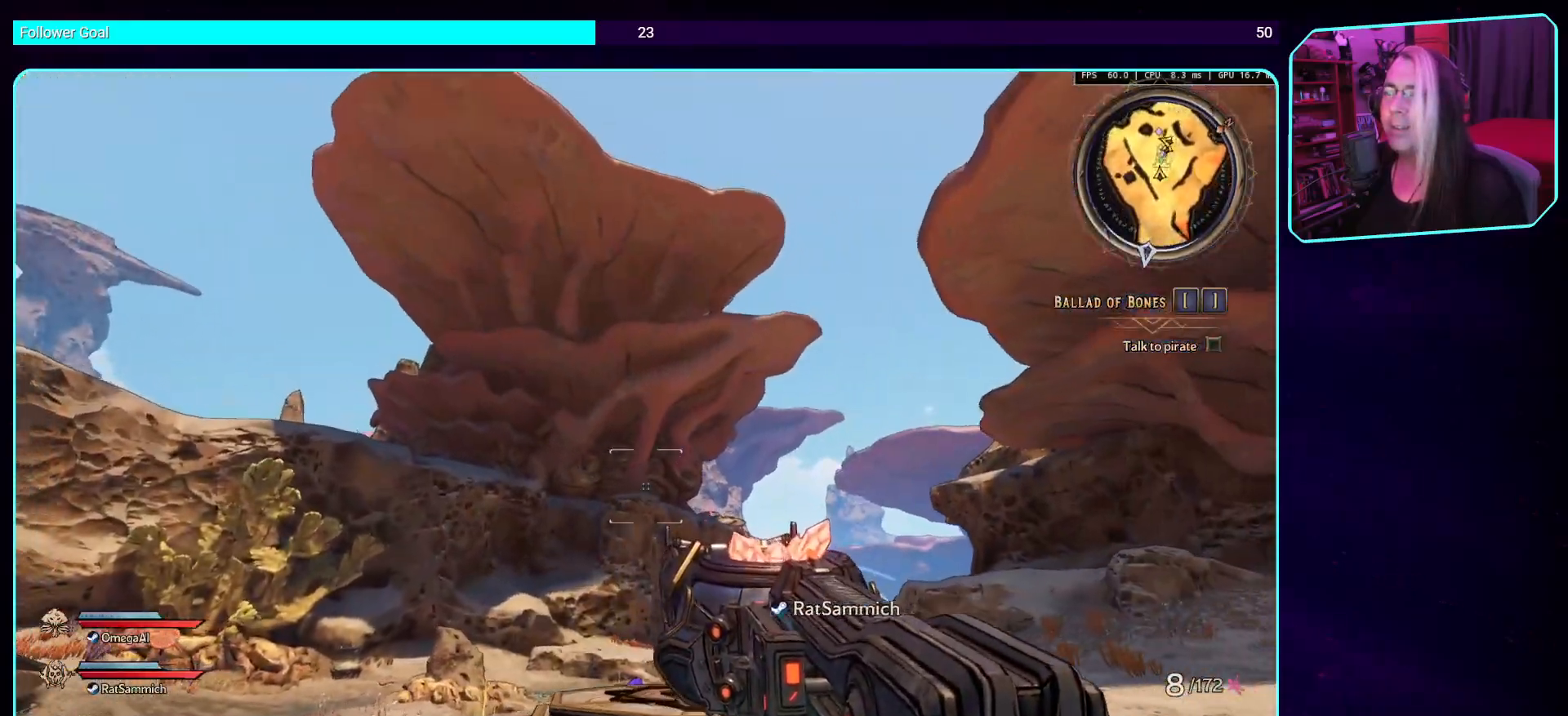
{"keys": ["s"], "mouse": [], "events": []}
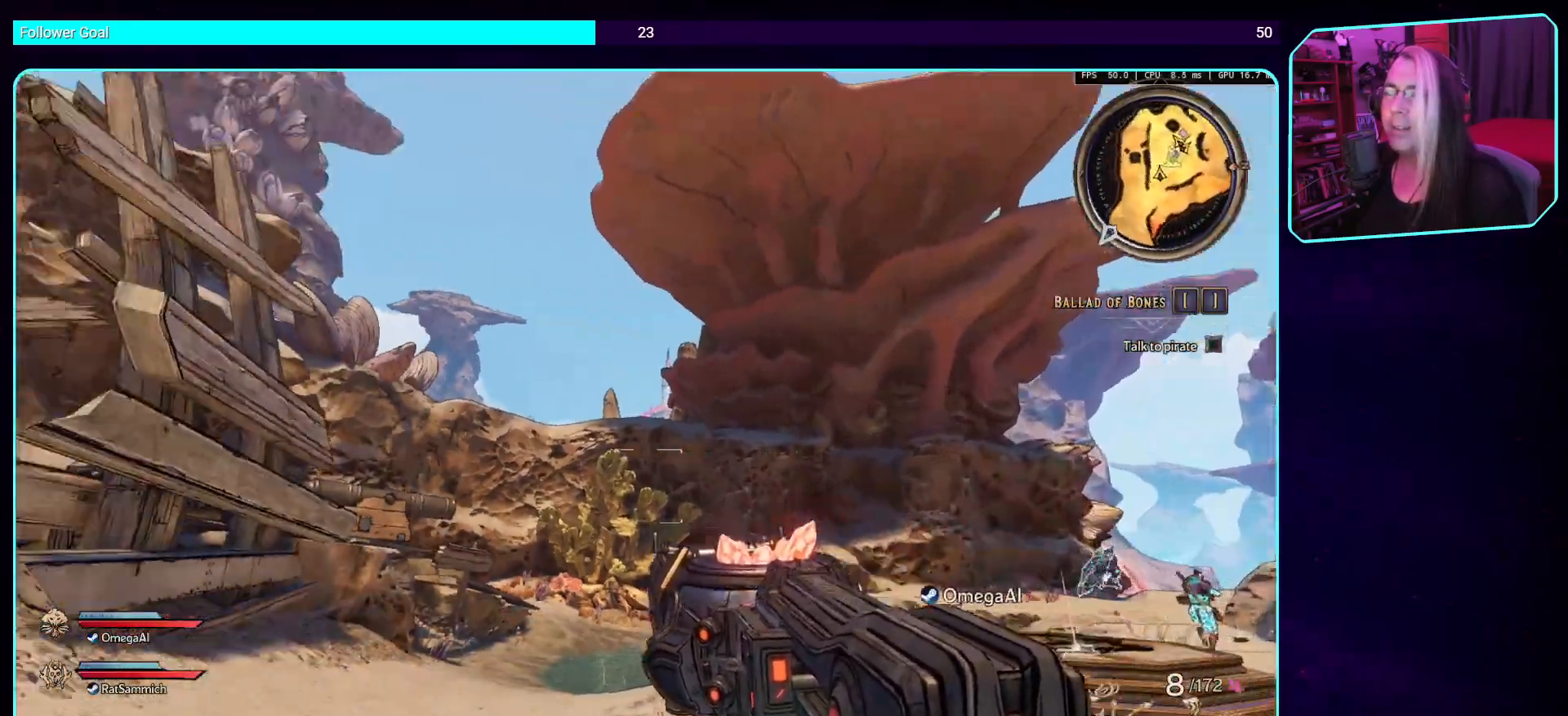
{"keys": ["a"], "mouse": [], "events": [[67, "a", "down"], [134, "s", "up"]]}
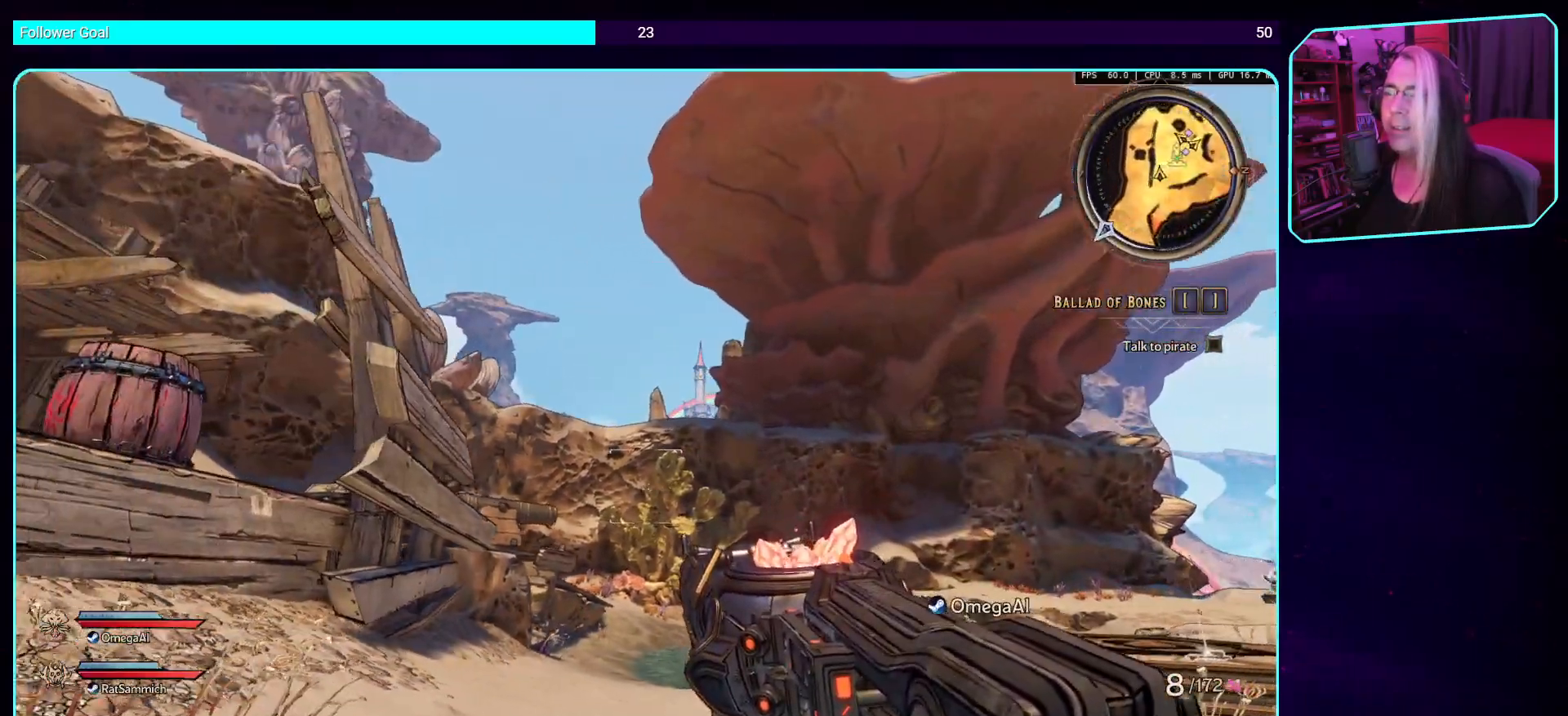
{"keys": ["a"], "mouse": [], "events": []}
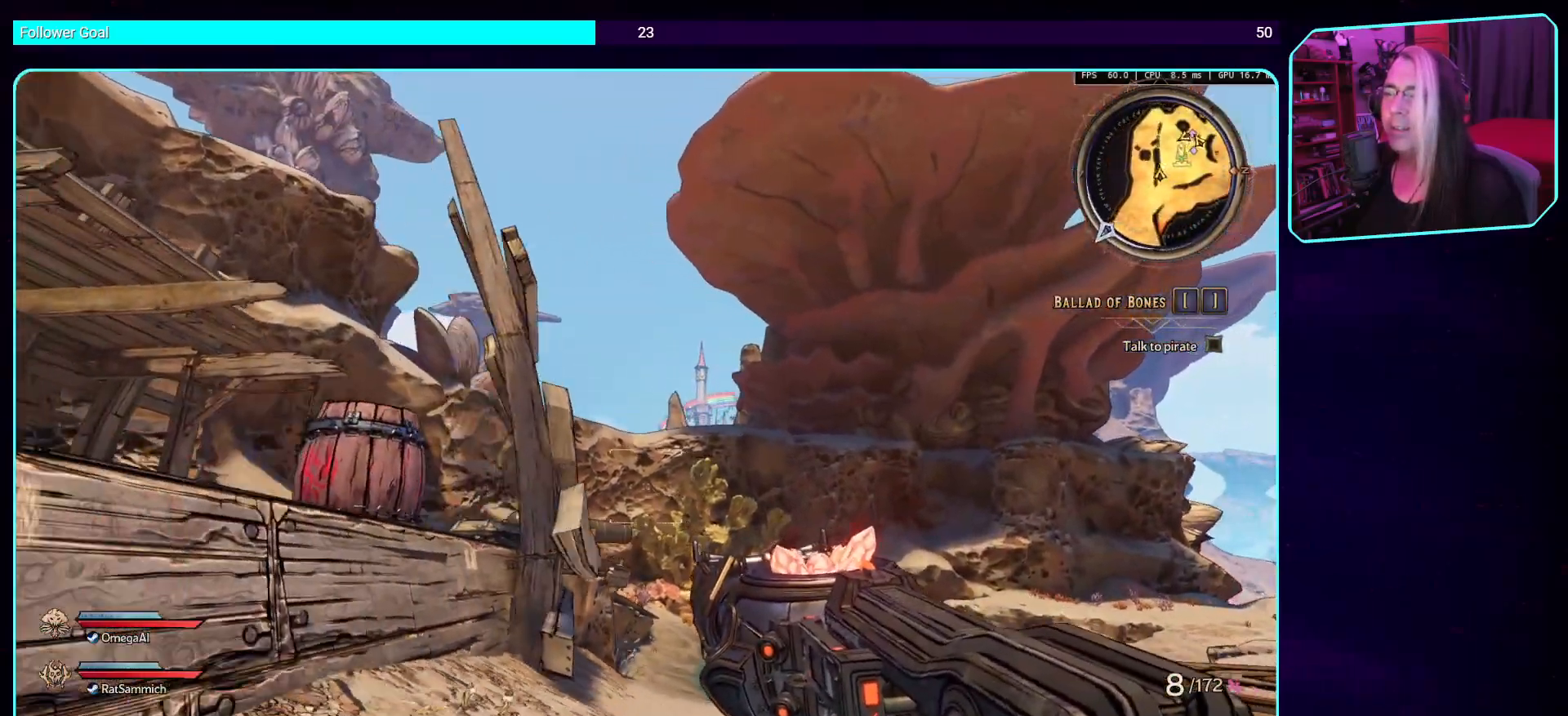
{"keys": ["a", "space", "w"], "mouse": [], "events": [[336, "w", "down"], [386, "space", "down"]]}
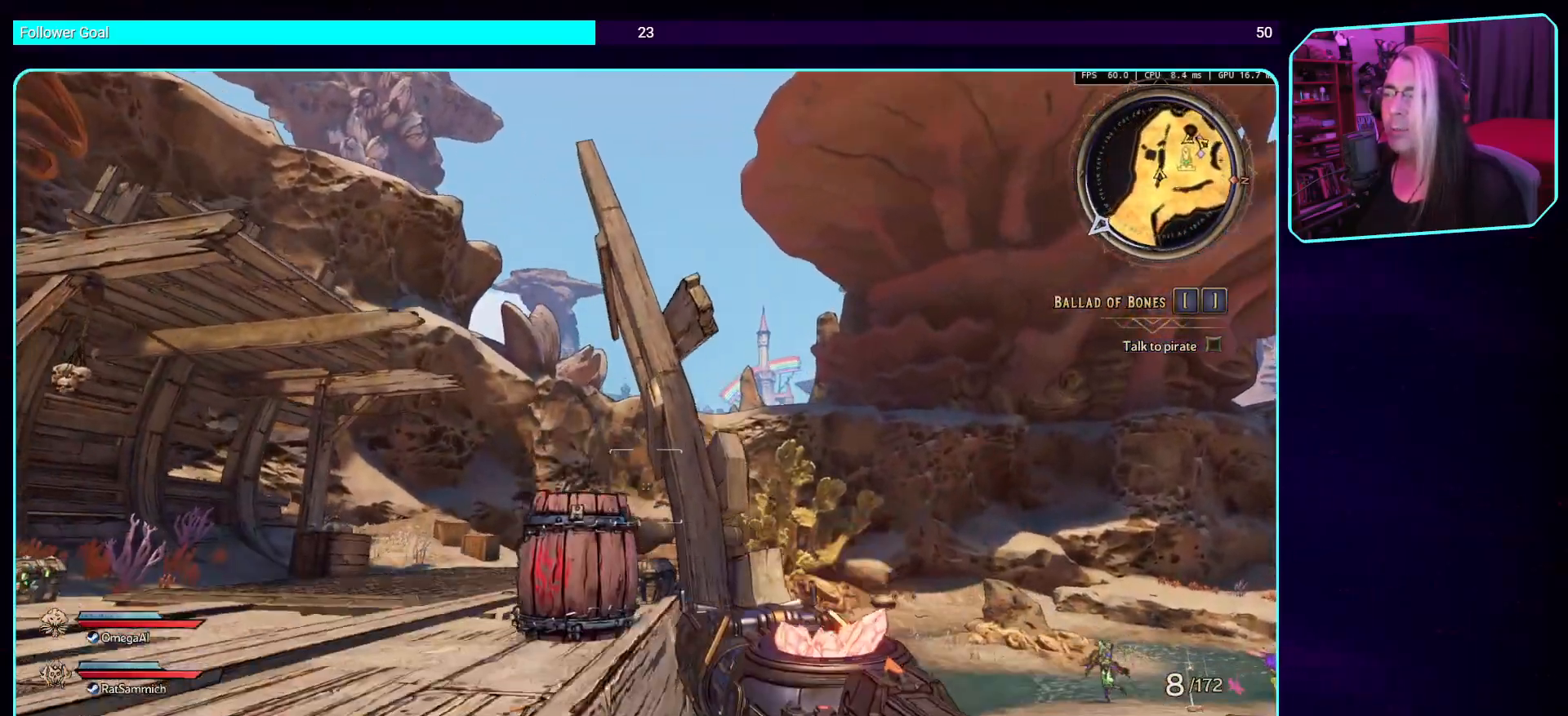
{"keys": ["a"], "mouse": [], "events": [[34, "space", "up"], [504, "w", "up"]]}
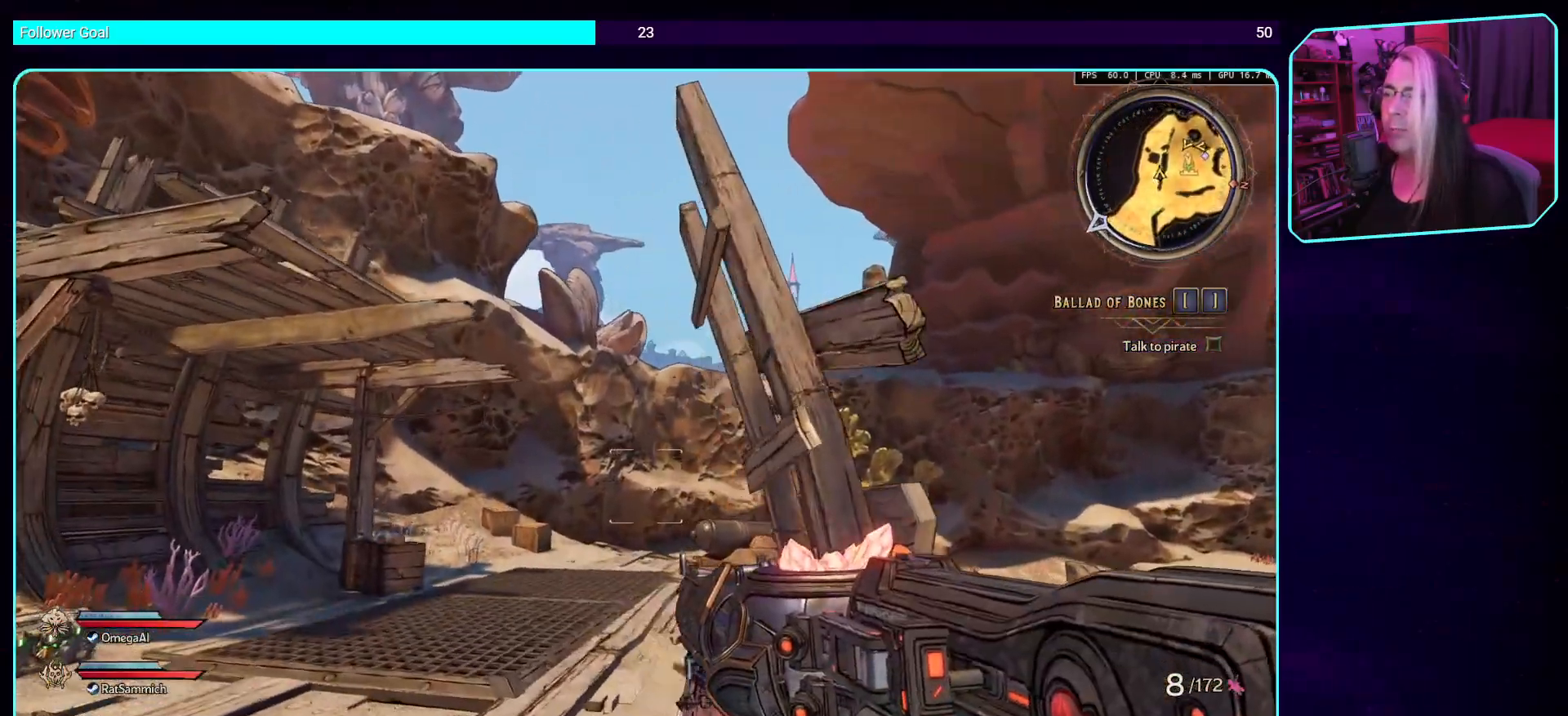
{"keys": ["s"], "mouse": [], "events": [[268, "s", "down"], [369, "a", "up"]]}
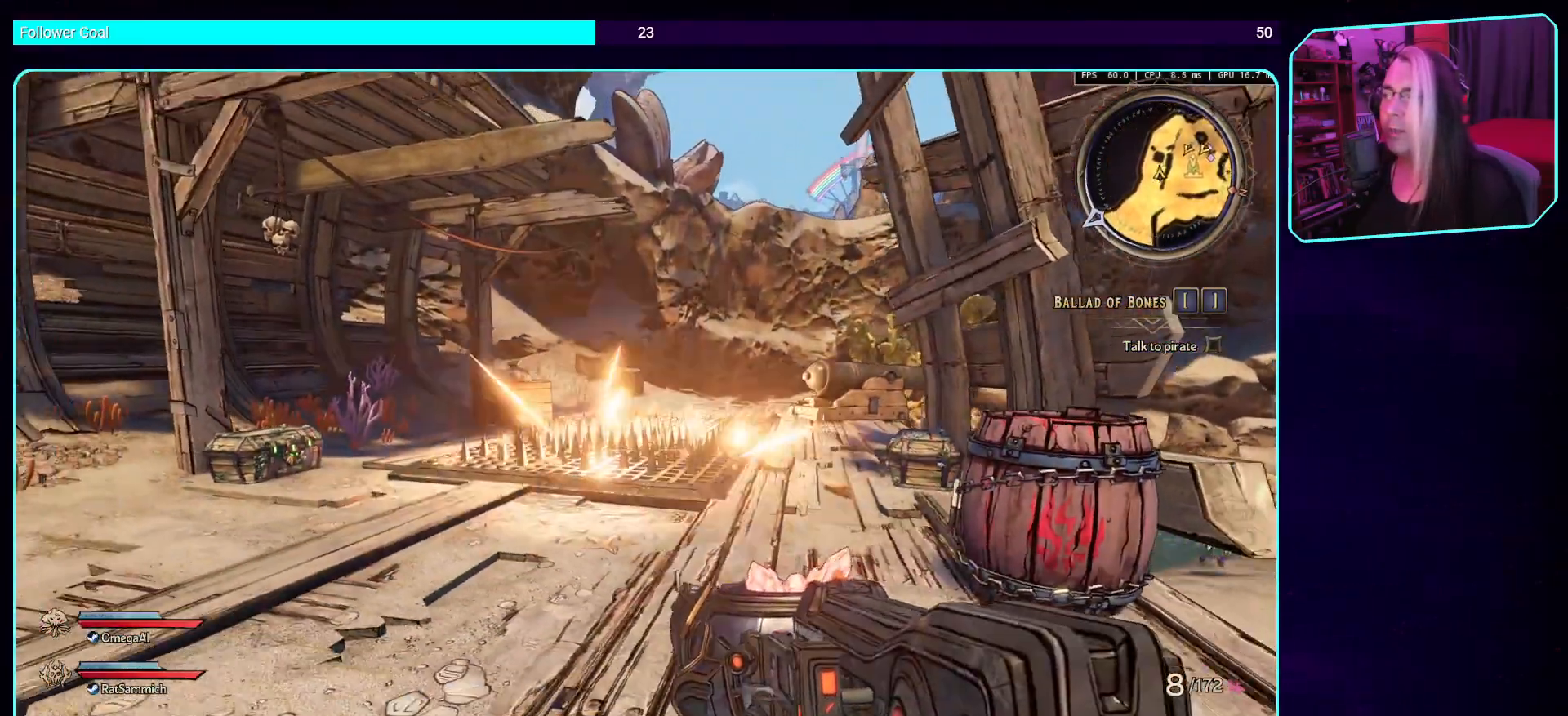
{"keys": [], "mouse": [], "events": [[303, "s", "up"]]}
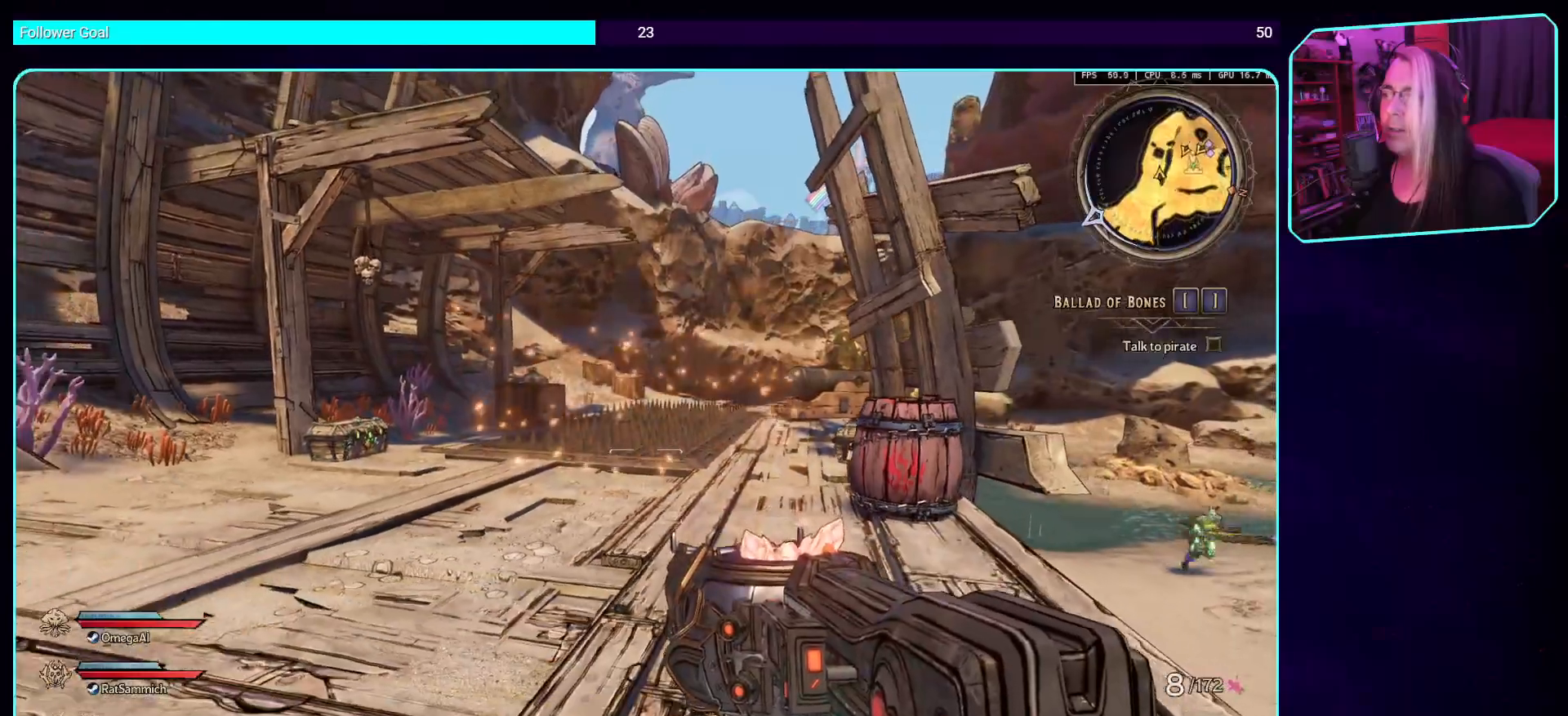
{"keys": [], "mouse": [], "events": []}
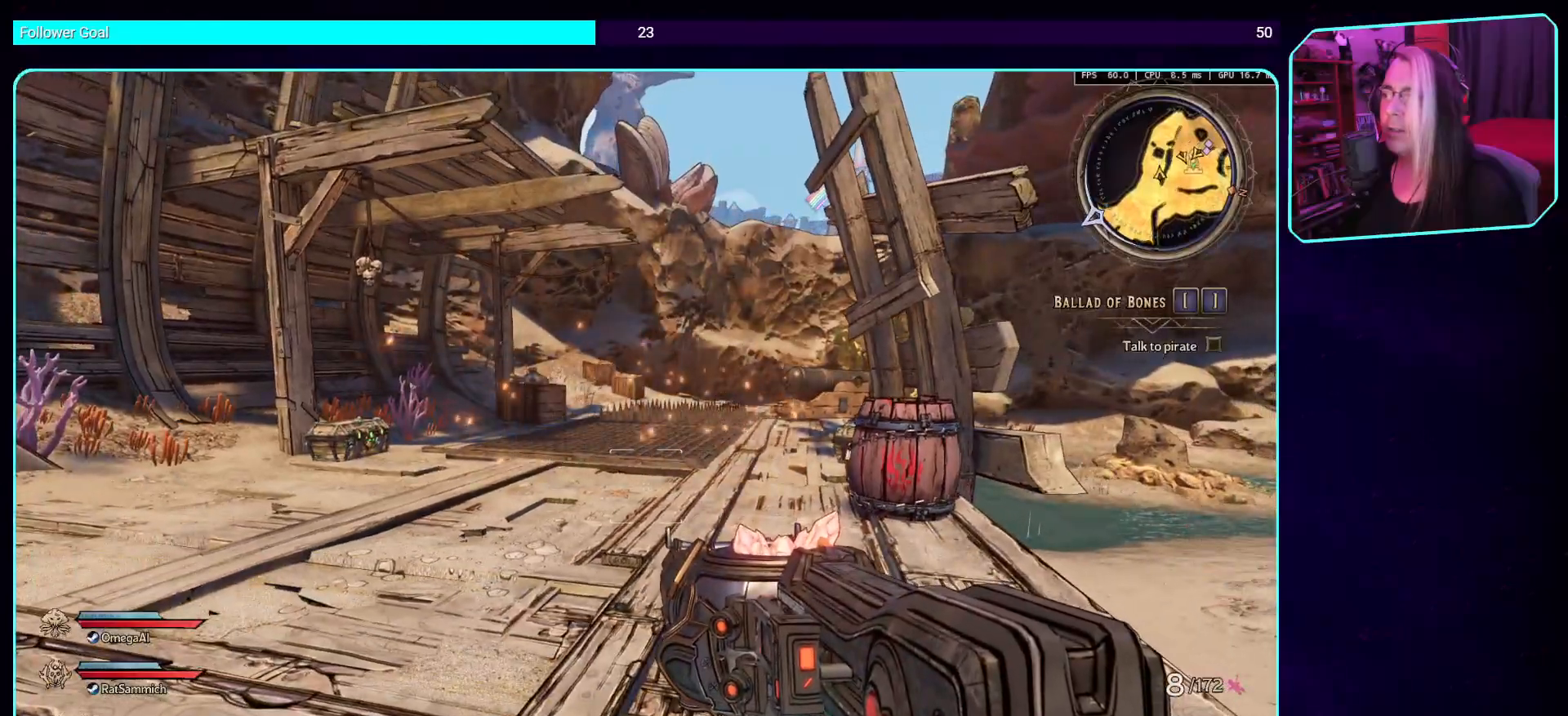
{"keys": ["d"], "mouse": [], "events": [[17, "d", "down"]]}
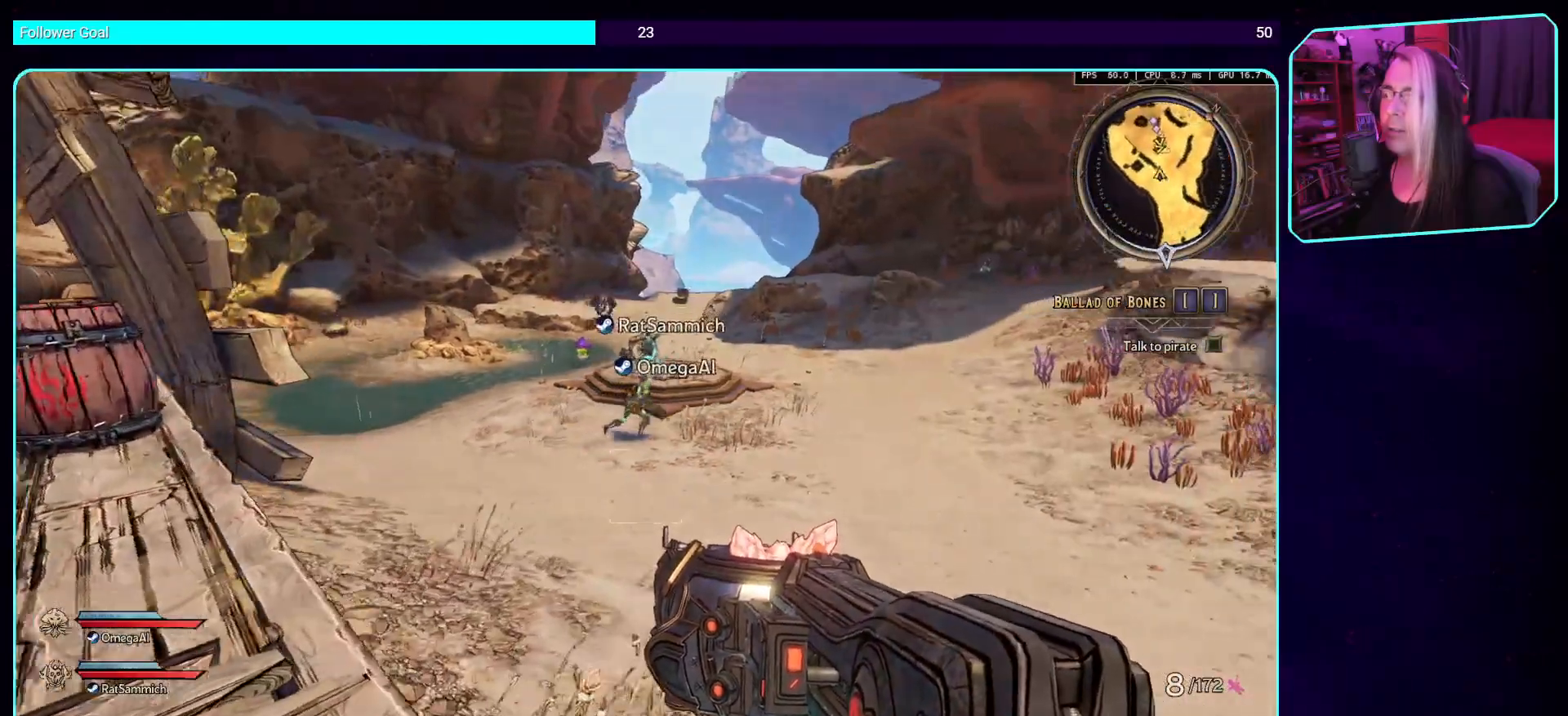
{"keys": ["d"], "mouse": [], "events": []}
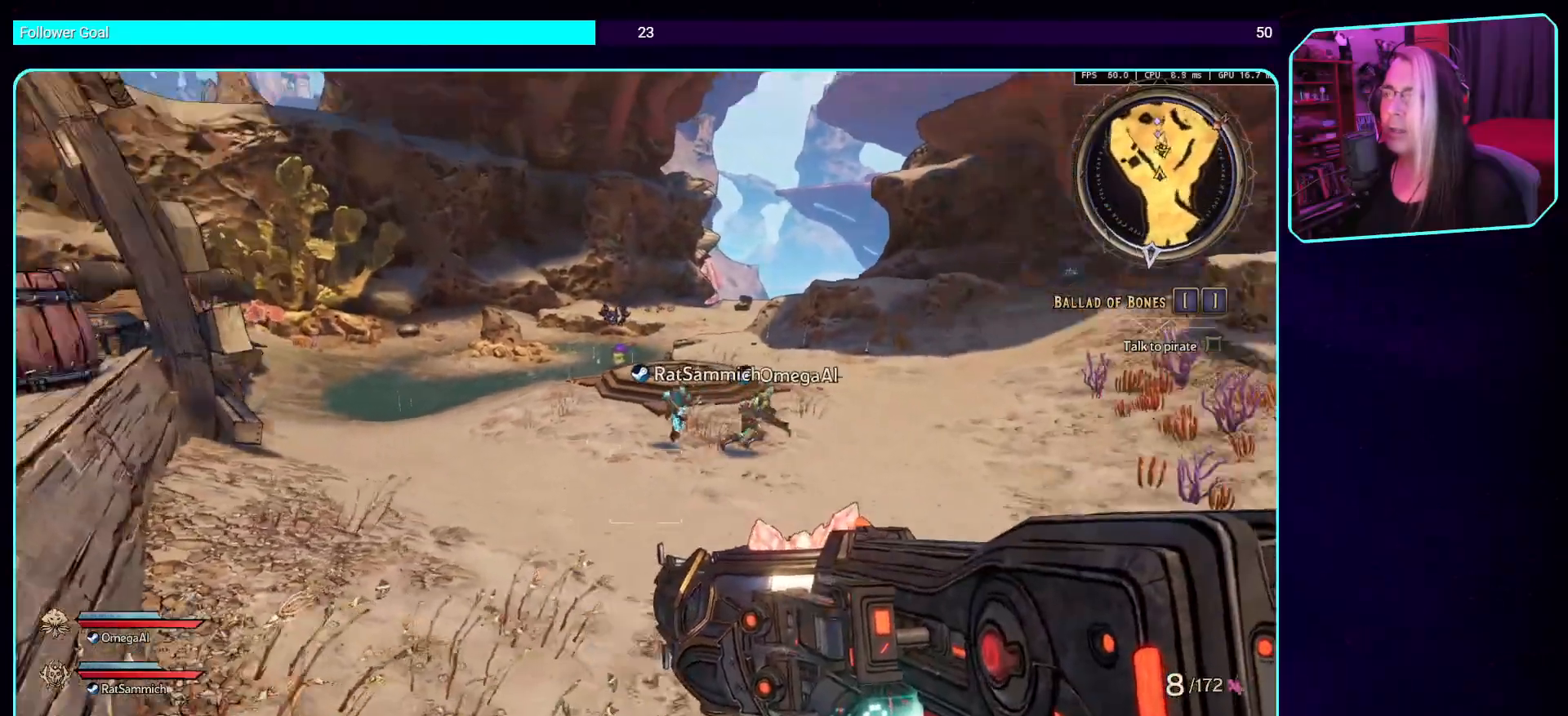
{"keys": ["d"], "mouse": [], "events": []}
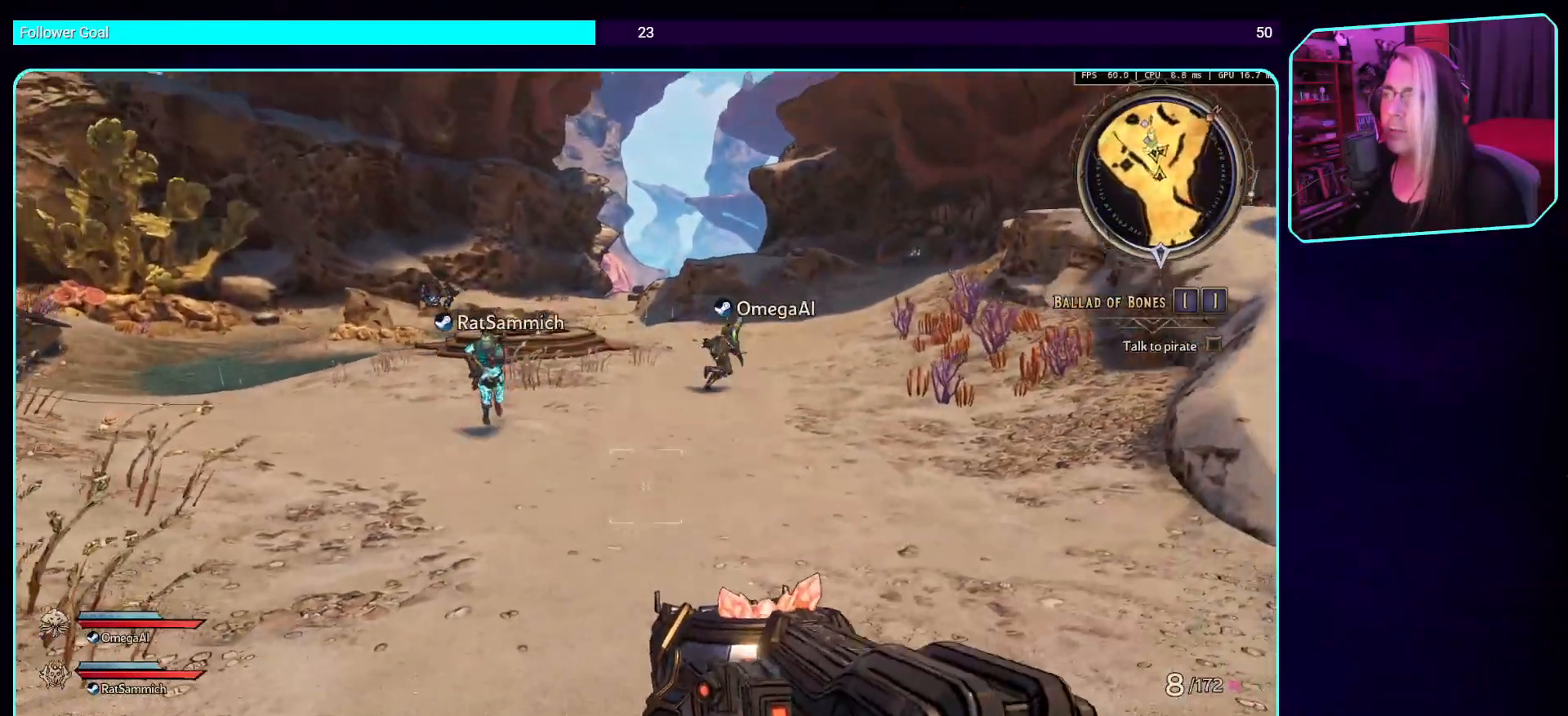
{"keys": ["d", "s"], "mouse": [], "events": [[386, "s", "down"]]}
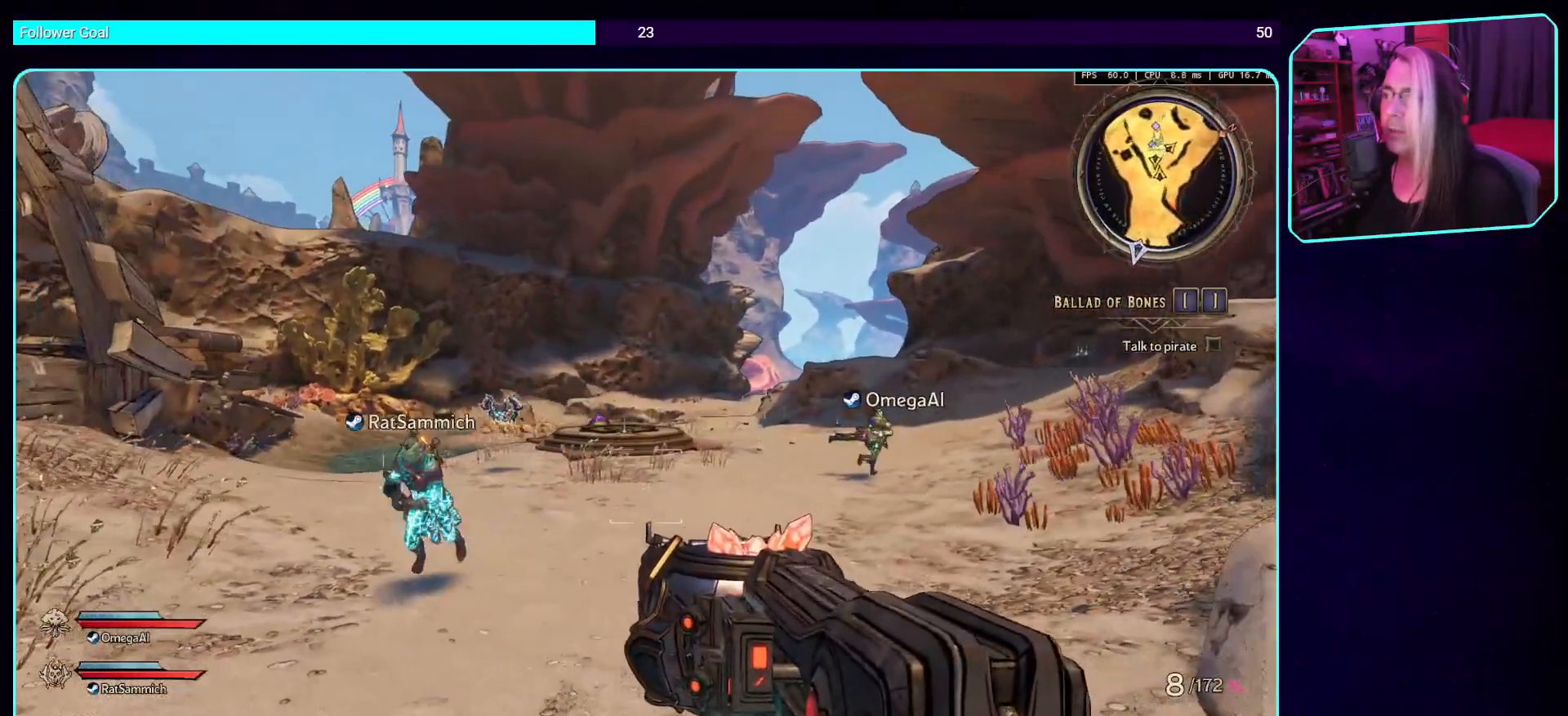
{"keys": ["s"], "mouse": [], "events": [[336, "d", "up"]]}
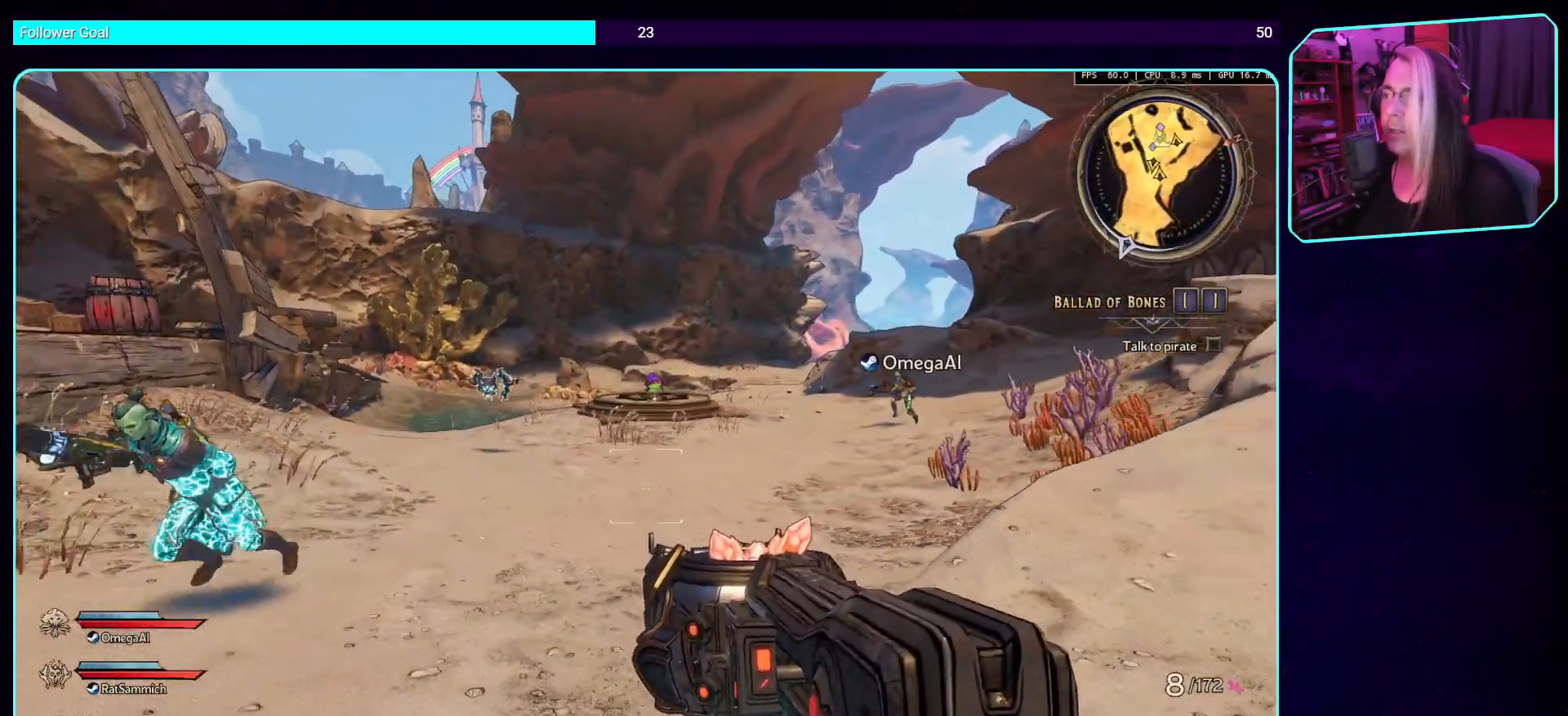
{"keys": ["s"], "mouse": [], "events": []}